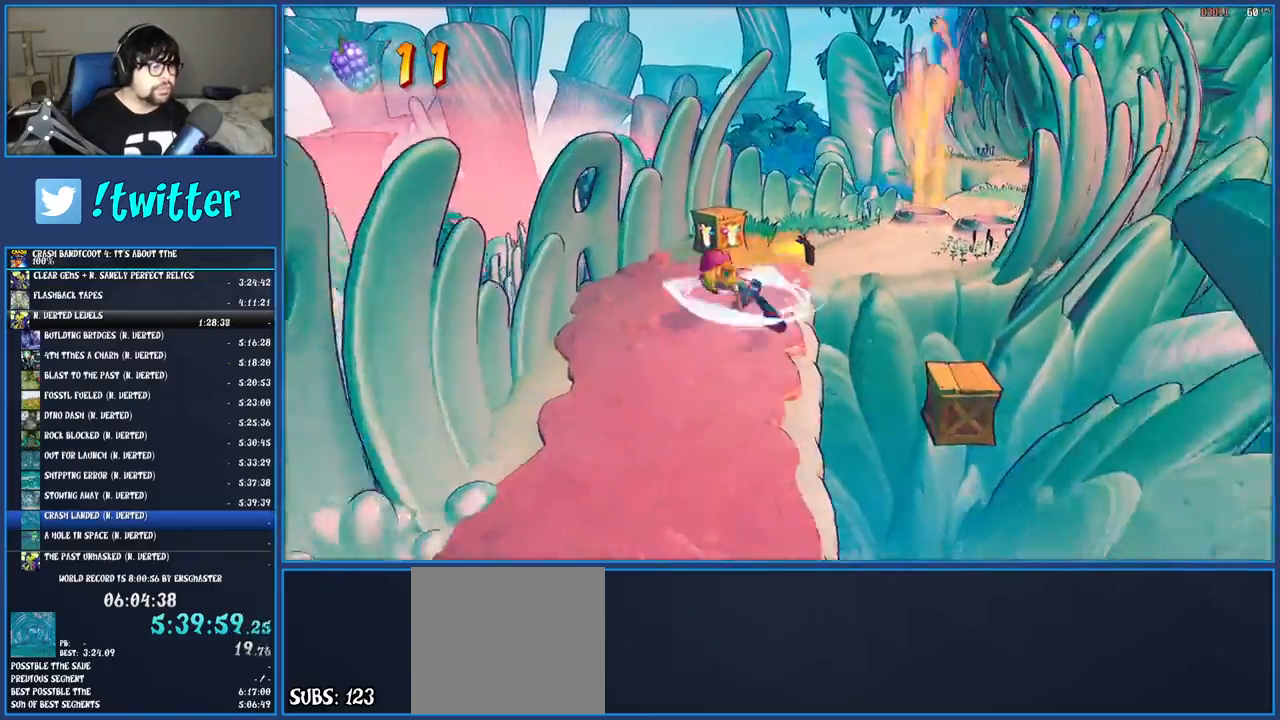
Gameplay with a controller (PlayStation layout); each line is a JSON object with the inputs held at the frame after it. "events" lists button and stick changes between this image and that frame as [ms after this image, input, new state], when the widget could be followed in between. Not read: L3 R3.
{"buttons": [], "left_stick": "up-right", "right_stick": "center", "events": [[50, "SQUARE", "up"], [167, "R1", "down"], [283, "R1", "up"], [350, "SQUARE", "down"], [350, "left_stick", "up-right"], [483, "SQUARE", "up"]]}
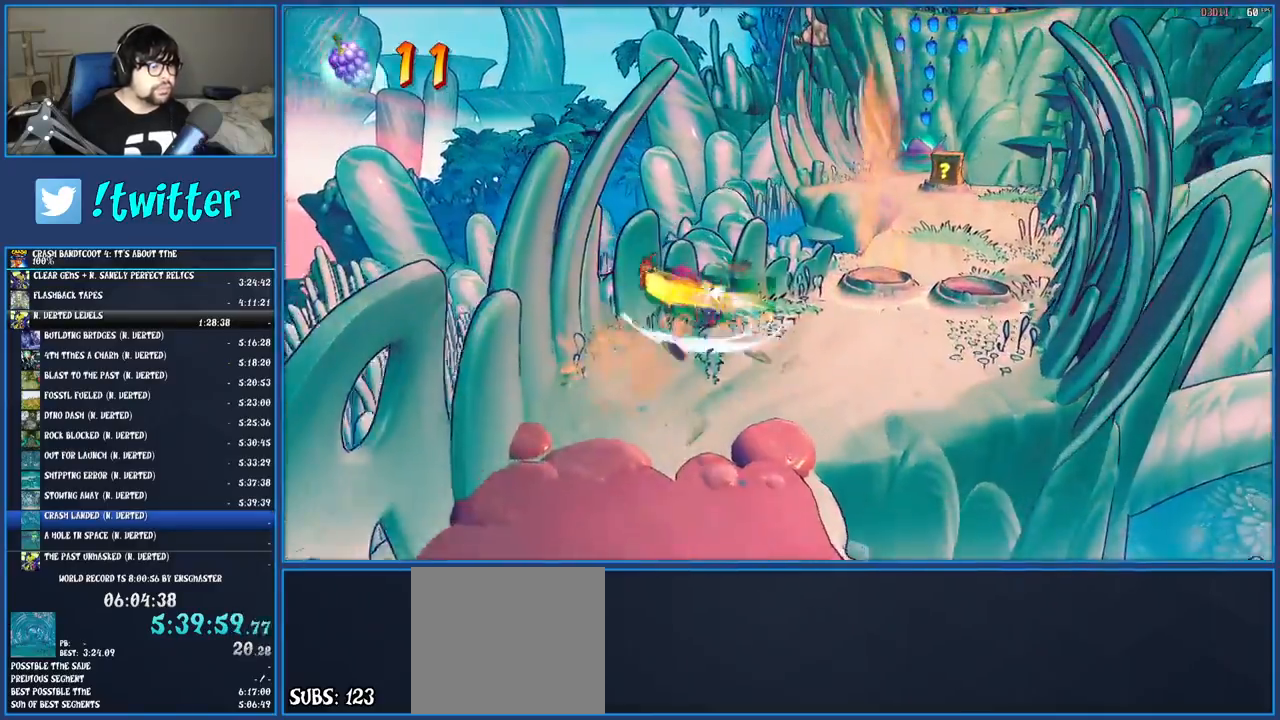
{"buttons": ["CROSS", "SQUARE"], "left_stick": "up", "right_stick": "center", "events": [[33, "left_stick", "up"], [217, "R1", "down"], [317, "R1", "up"], [400, "SQUARE", "down"], [433, "CROSS", "down"]]}
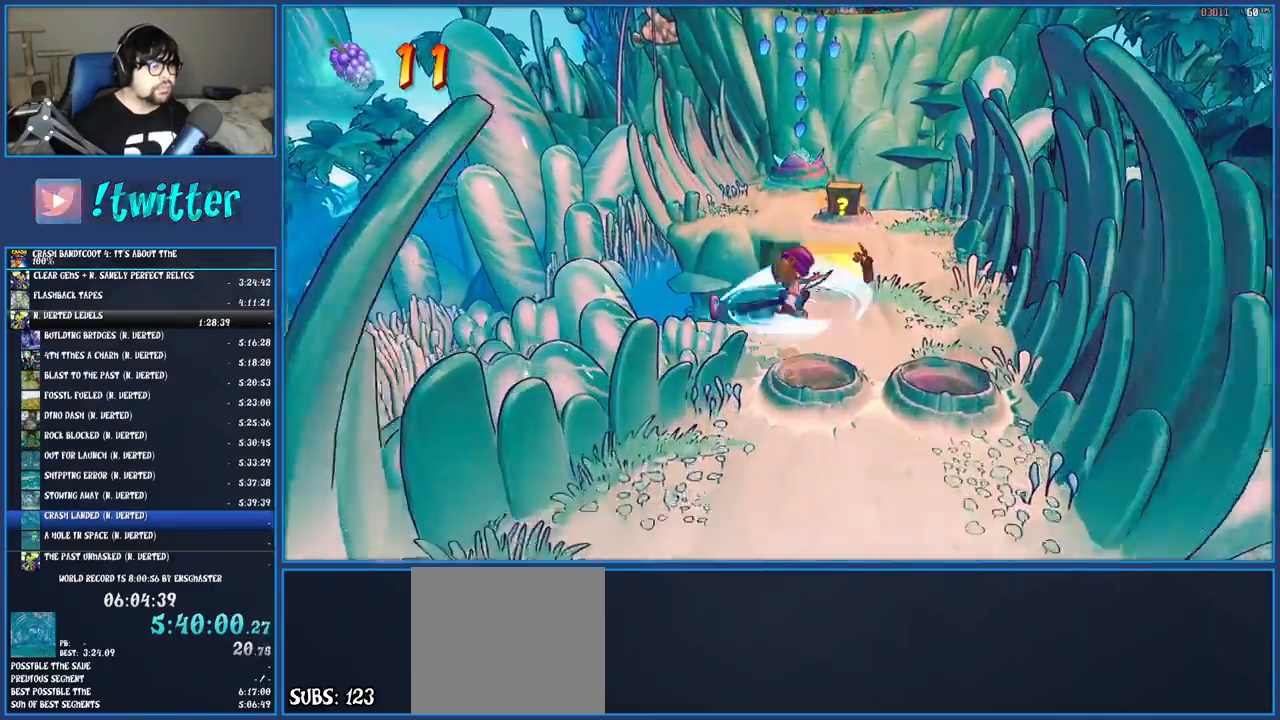
{"buttons": ["SQUARE"], "left_stick": "up-left", "right_stick": "center", "events": [[100, "CROSS", "up"], [100, "SQUARE", "up"], [333, "SQUARE", "down"], [450, "left_stick", "up-left"]]}
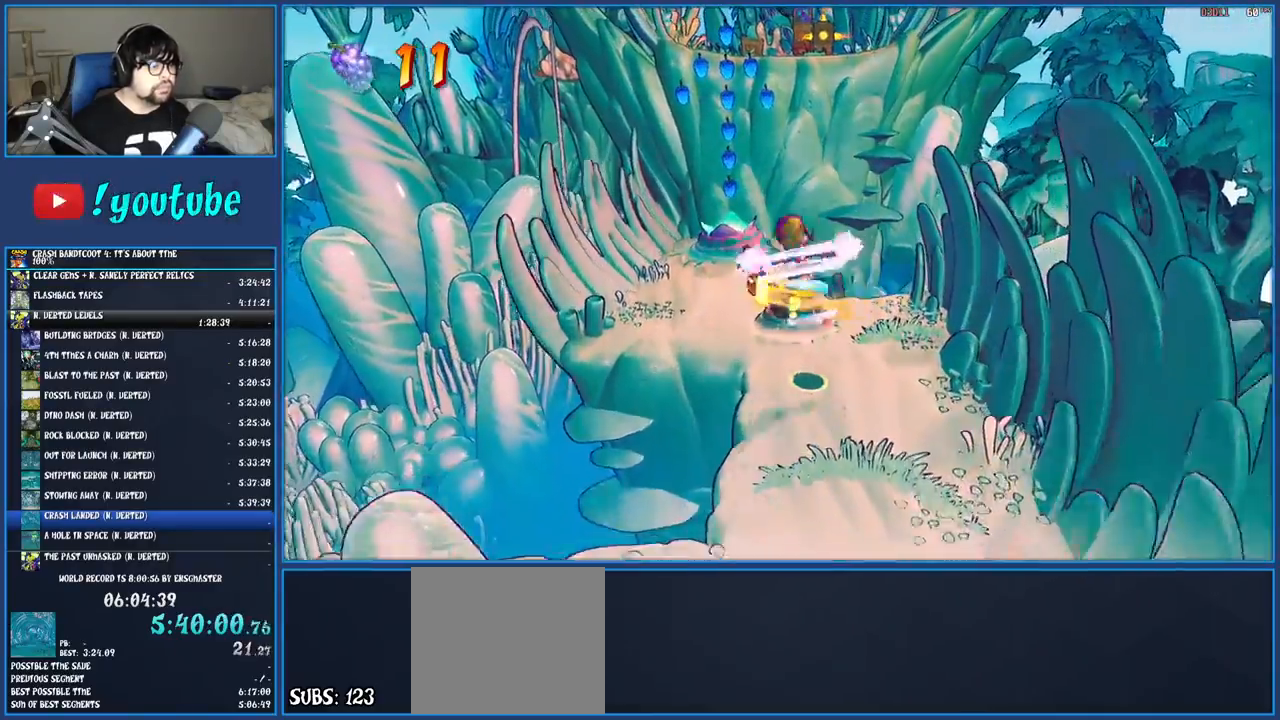
{"buttons": ["CROSS", "SQUARE"], "left_stick": "up", "right_stick": "center", "events": [[17, "SQUARE", "up"], [217, "R1", "down"], [350, "R1", "up"], [350, "left_stick", "up"], [433, "SQUARE", "down"], [483, "CROSS", "down"]]}
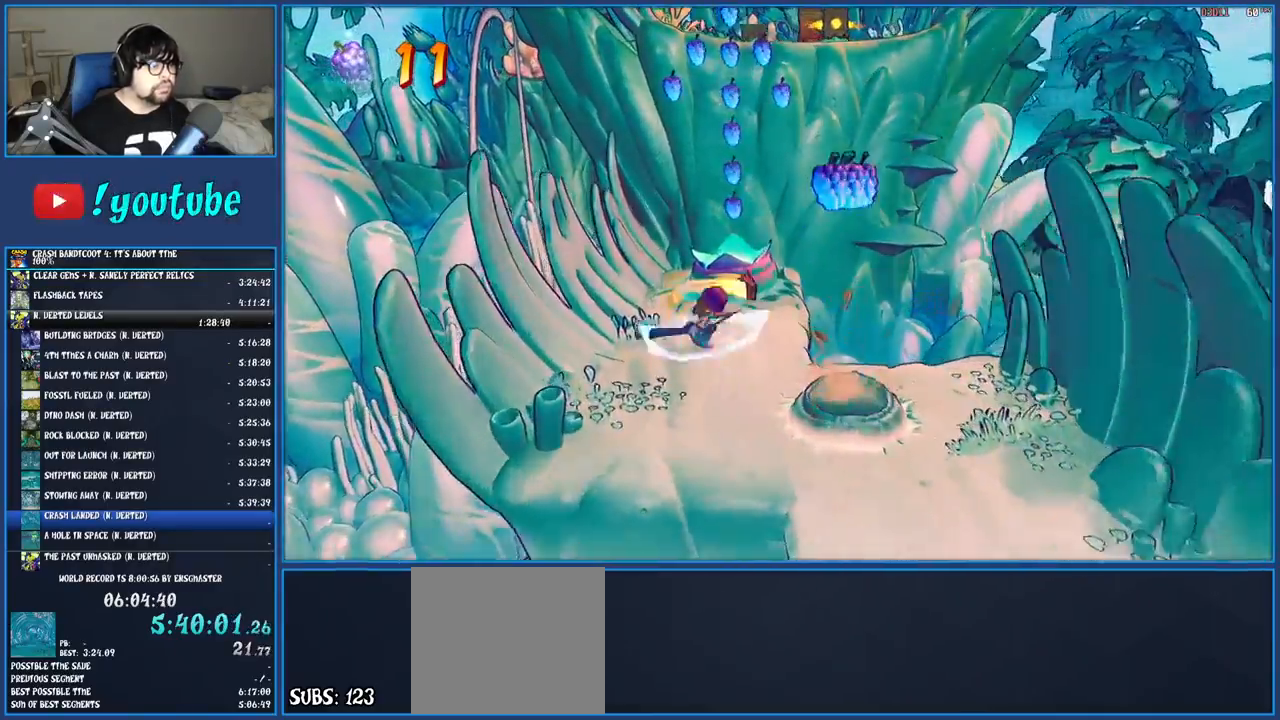
{"buttons": [], "left_stick": "up", "right_stick": "center", "events": [[117, "CROSS", "up"], [117, "SQUARE", "up"]]}
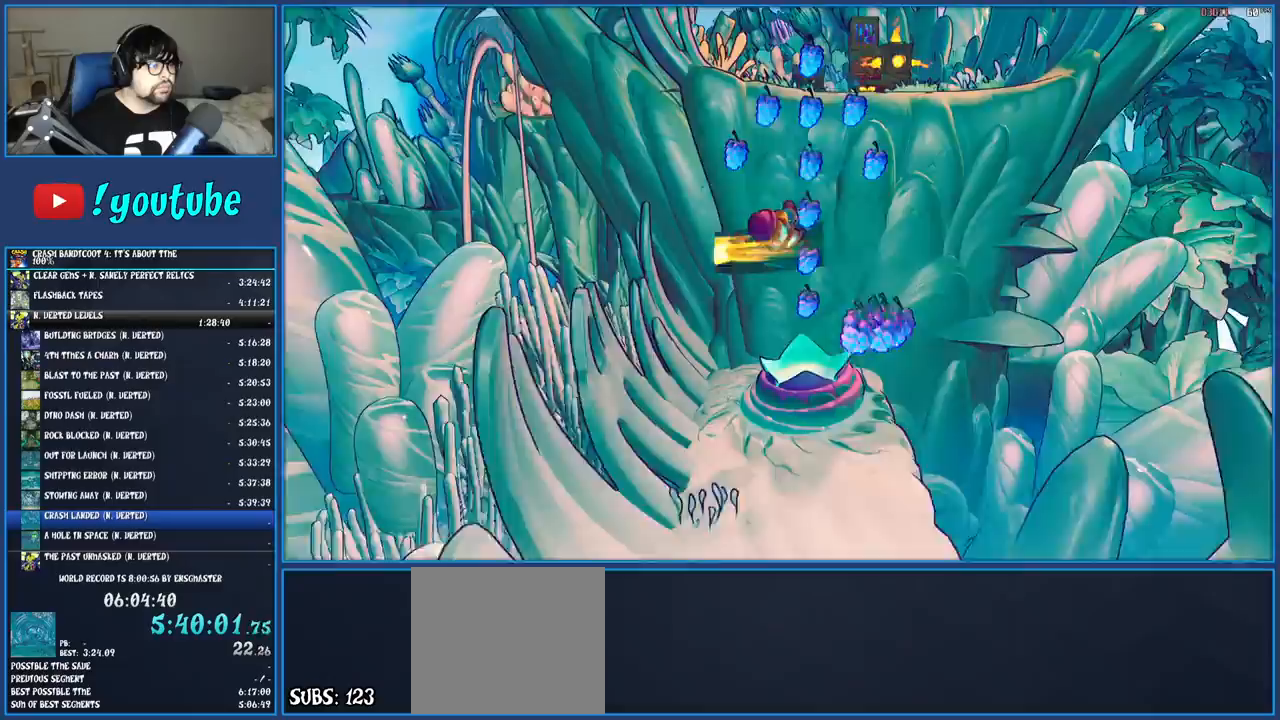
{"buttons": [], "left_stick": "up", "right_stick": "center", "events": []}
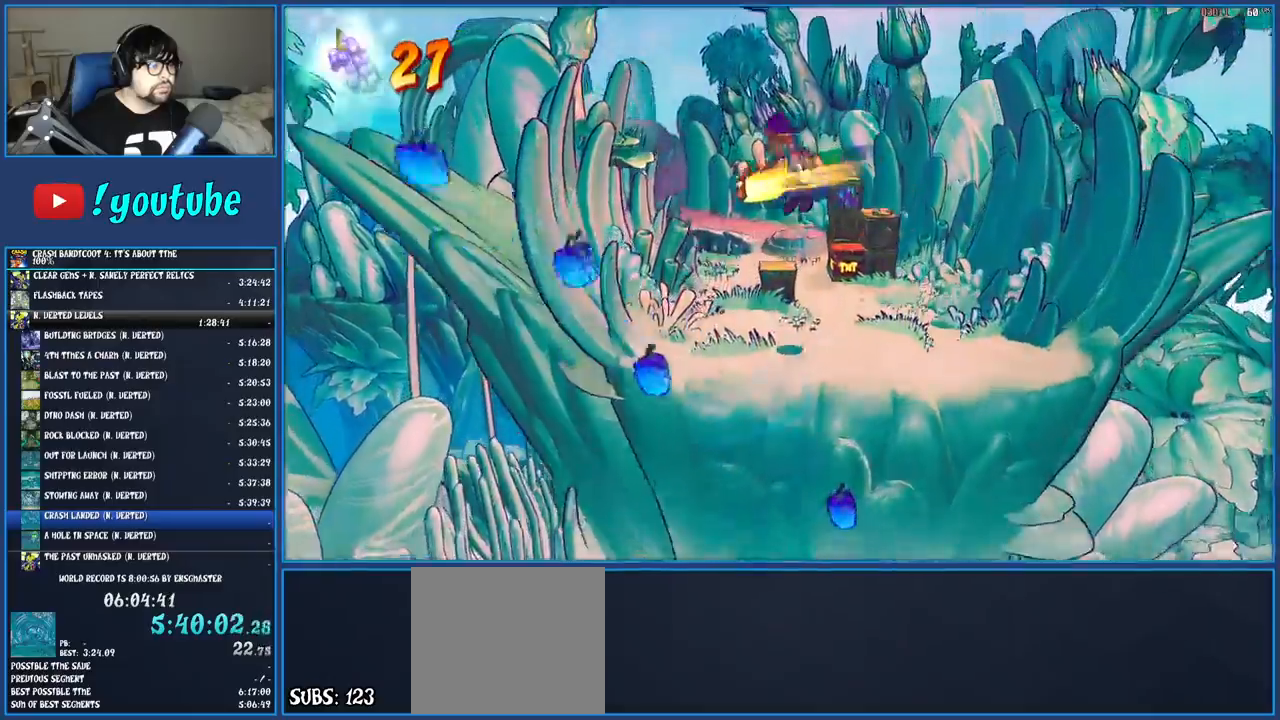
{"buttons": [], "left_stick": "up", "right_stick": "center", "events": [[317, "SQUARE", "down"], [467, "SQUARE", "up"]]}
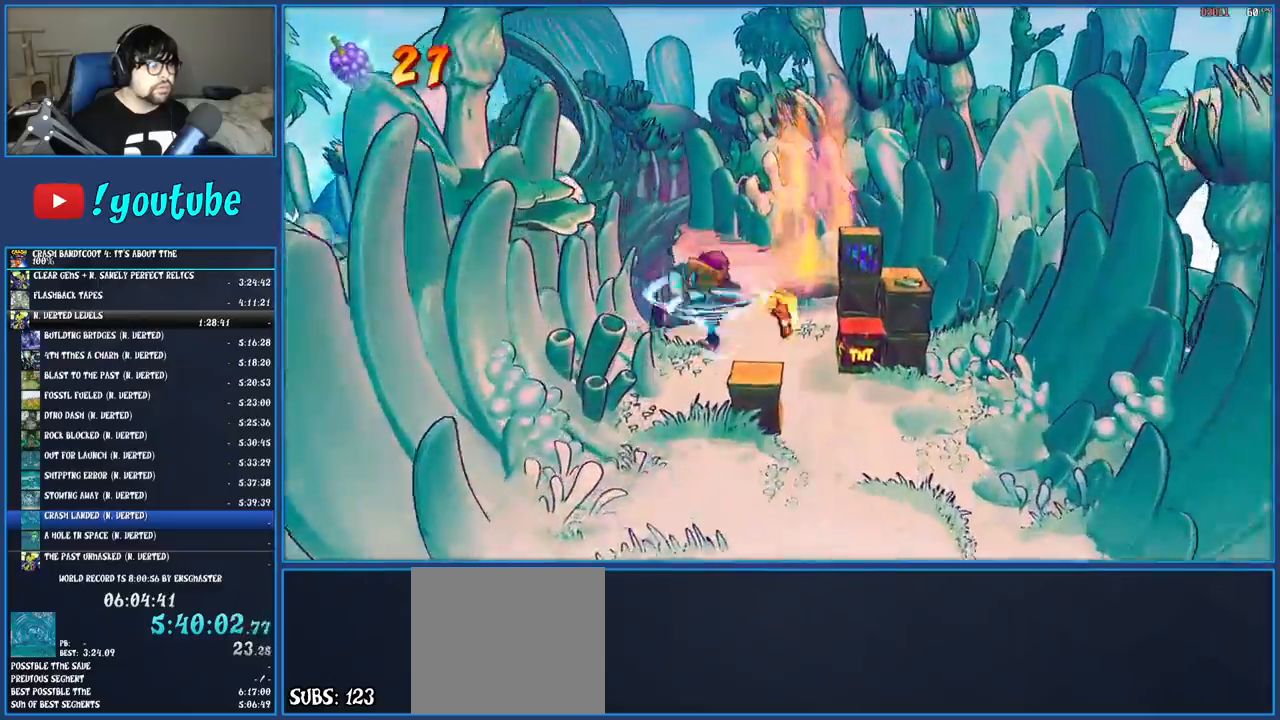
{"buttons": ["CROSS", "SQUARE"], "left_stick": "up", "right_stick": "center", "events": [[167, "R1", "down"], [250, "R1", "up"], [350, "SQUARE", "down"], [367, "CROSS", "down"]]}
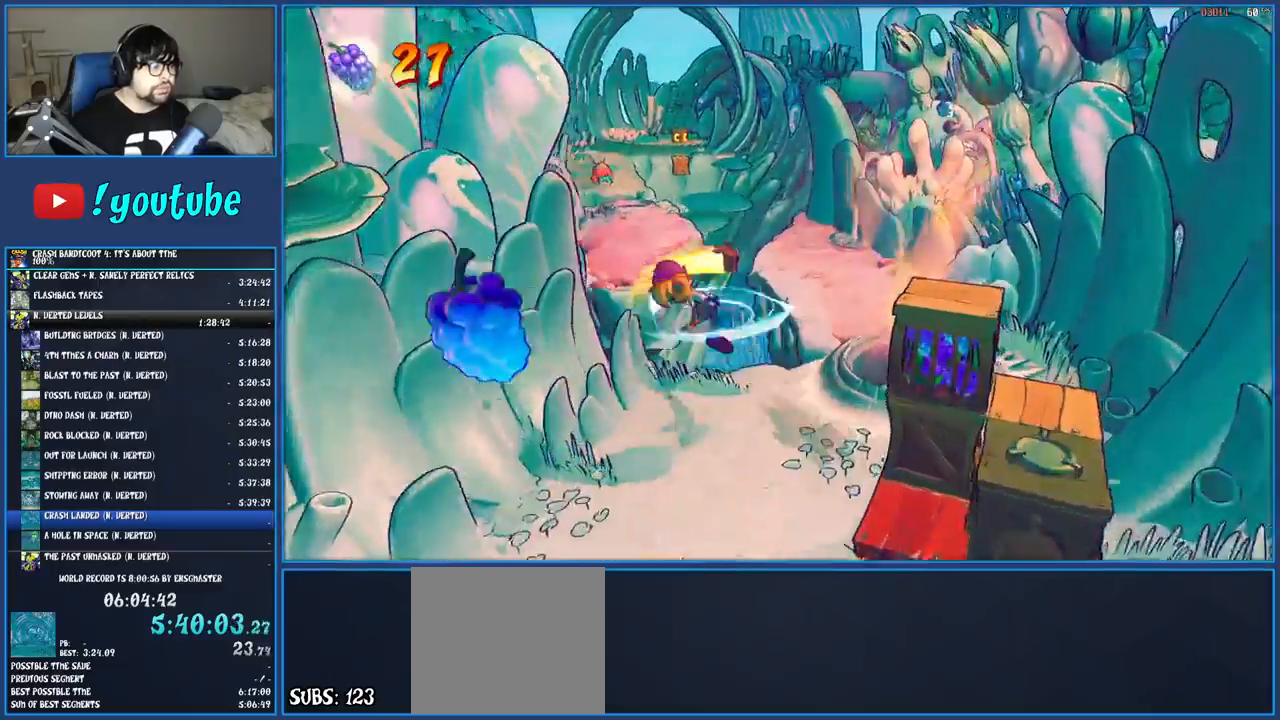
{"buttons": [], "left_stick": "up", "right_stick": "center", "events": [[100, "CROSS", "up"], [117, "SQUARE", "up"], [267, "SQUARE", "down"], [433, "SQUARE", "up"]]}
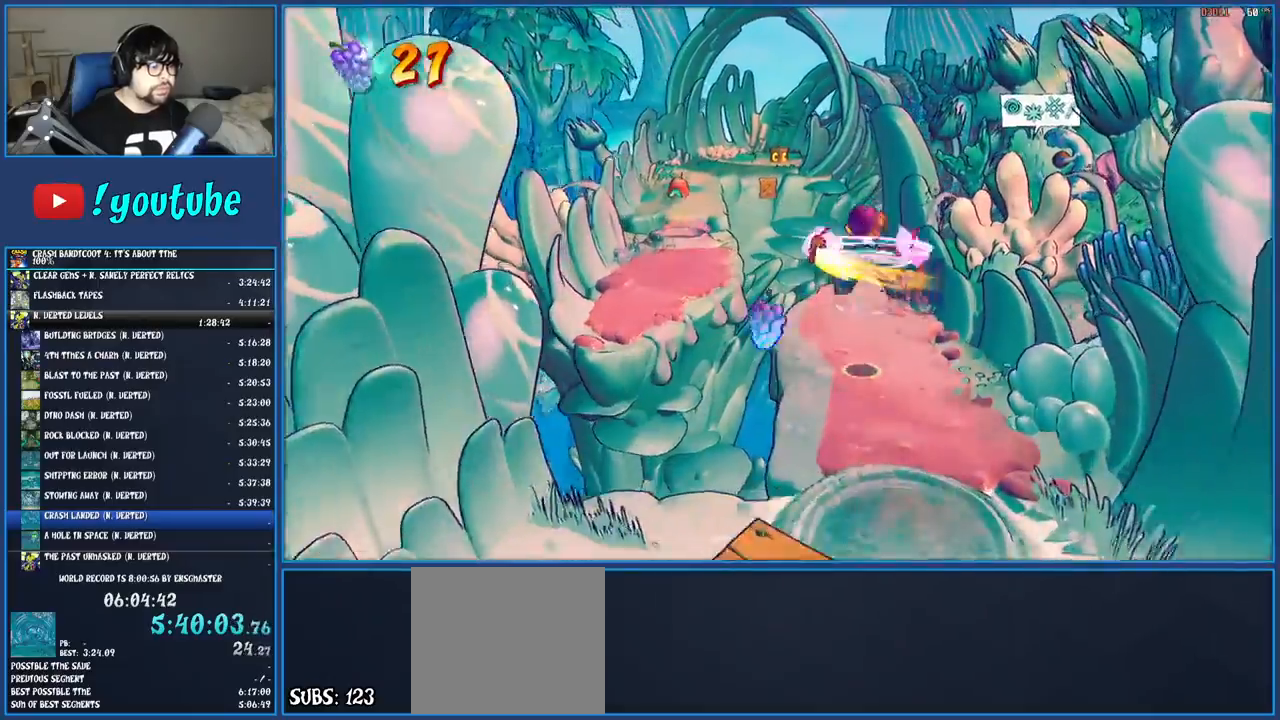
{"buttons": [], "left_stick": "up", "right_stick": "center", "events": [[400, "R1", "down"], [483, "R1", "up"]]}
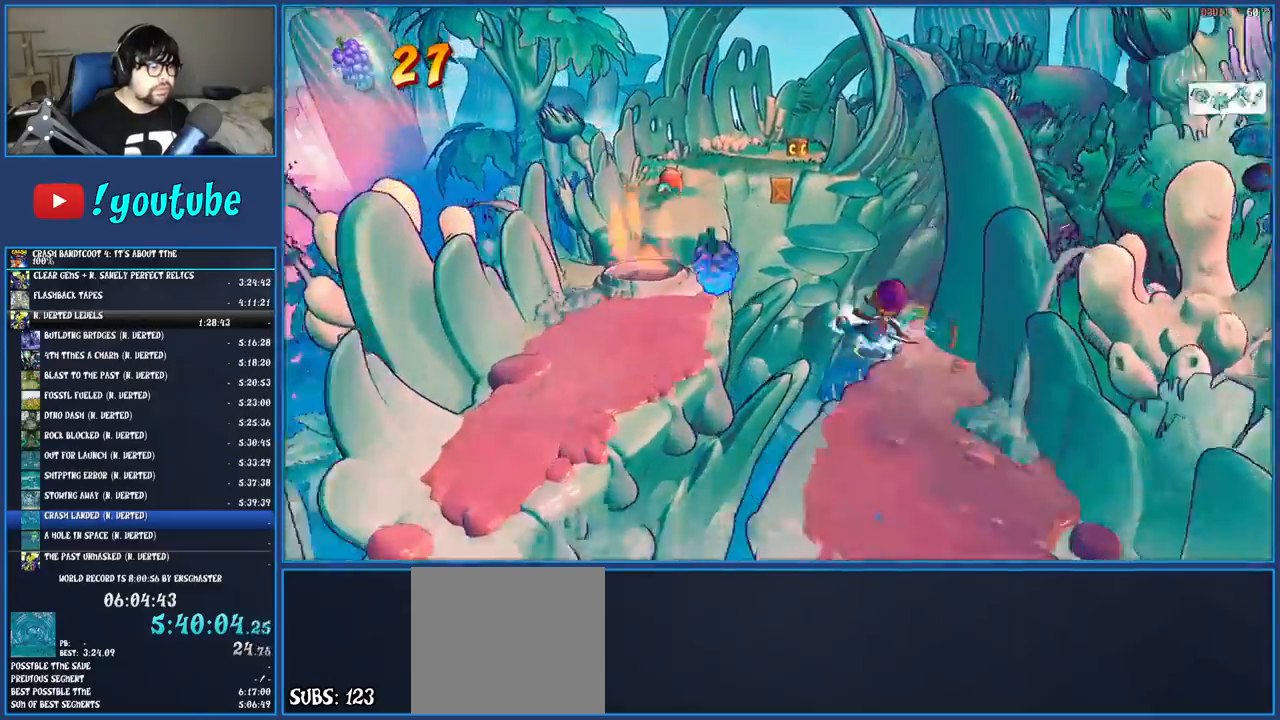
{"buttons": [], "left_stick": "up", "right_stick": "center", "events": [[100, "SQUARE", "down"], [133, "CROSS", "down"], [350, "CROSS", "up"], [367, "SQUARE", "up"]]}
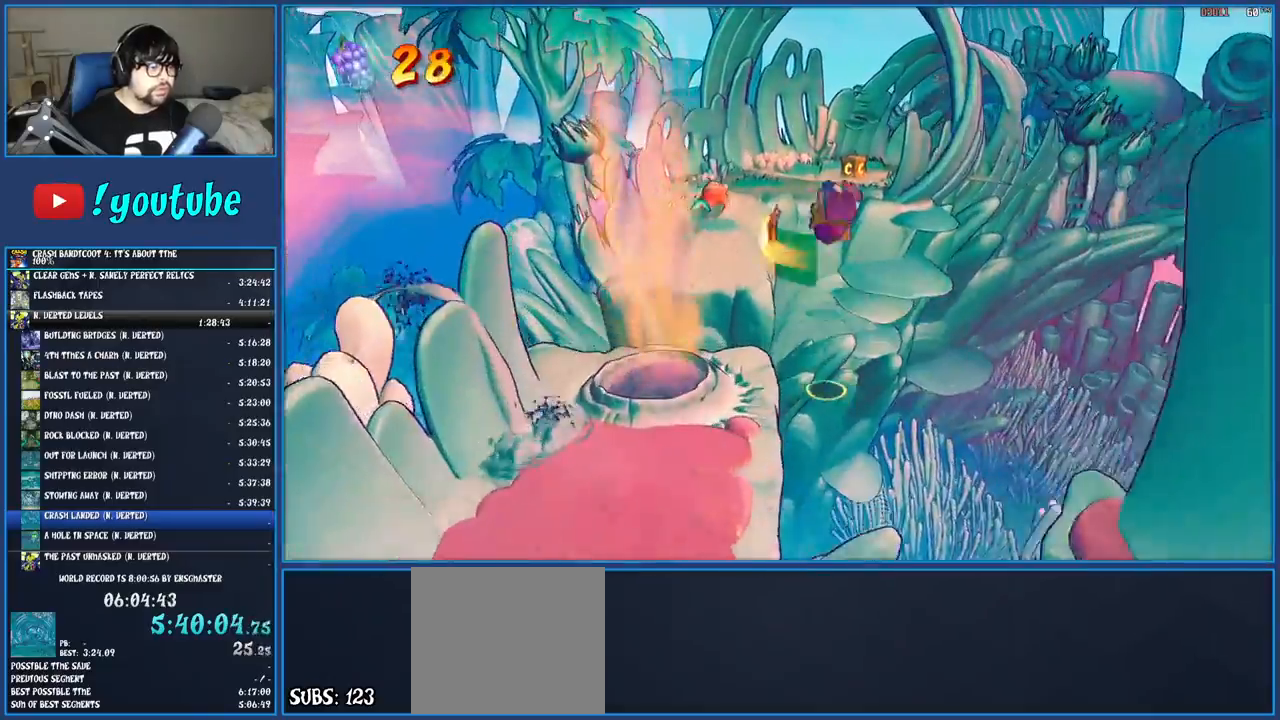
{"buttons": ["CROSS"], "left_stick": "up", "right_stick": "center", "events": [[50, "SQUARE", "down"], [167, "SQUARE", "up"], [267, "CROSS", "down"]]}
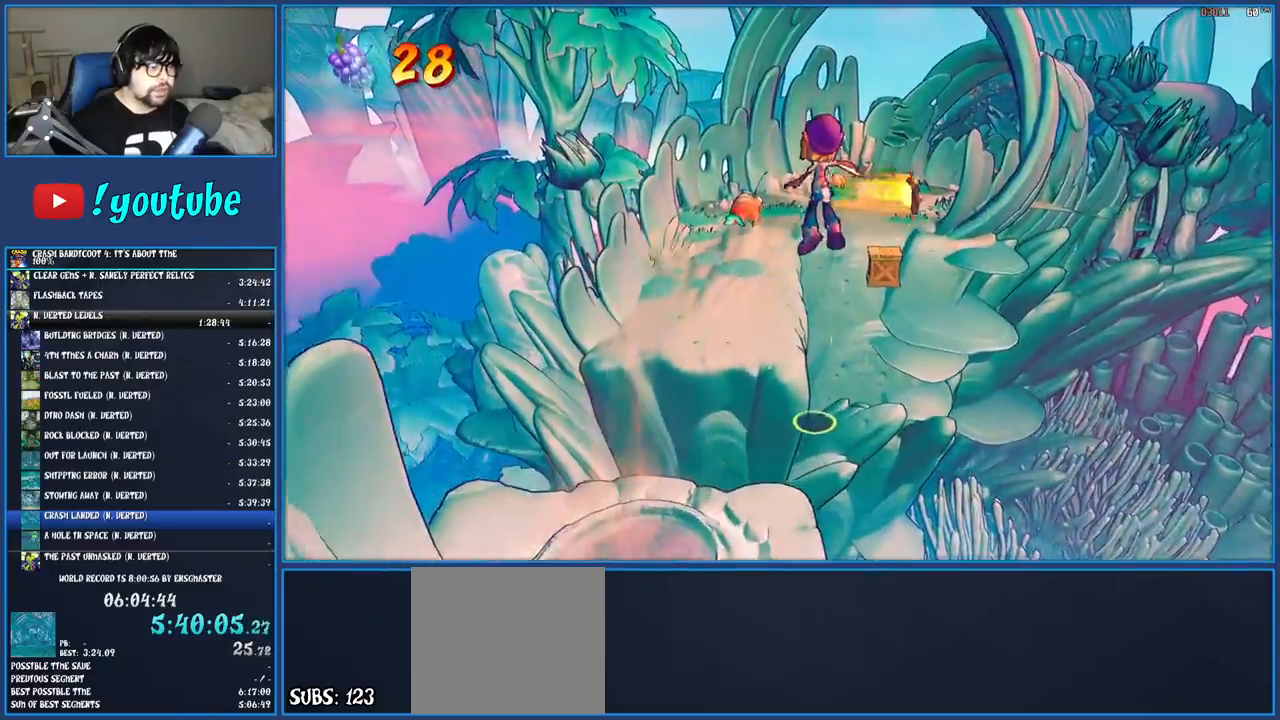
{"buttons": [], "left_stick": "up", "right_stick": "center", "events": [[33, "SQUARE", "down"], [250, "CROSS", "up"], [250, "SQUARE", "up"]]}
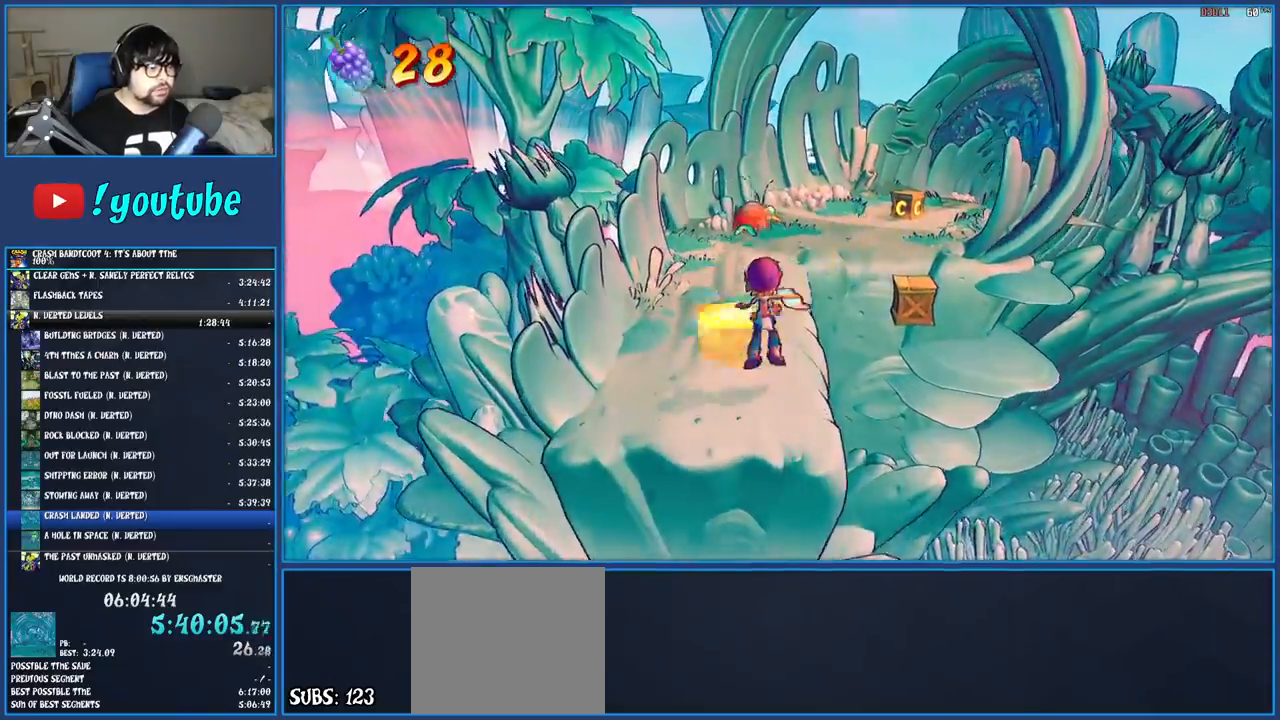
{"buttons": ["R1"], "left_stick": "up", "right_stick": "center", "events": [[50, "R1", "down"], [183, "R1", "up"], [233, "SQUARE", "down"], [400, "SQUARE", "up"], [500, "R1", "down"]]}
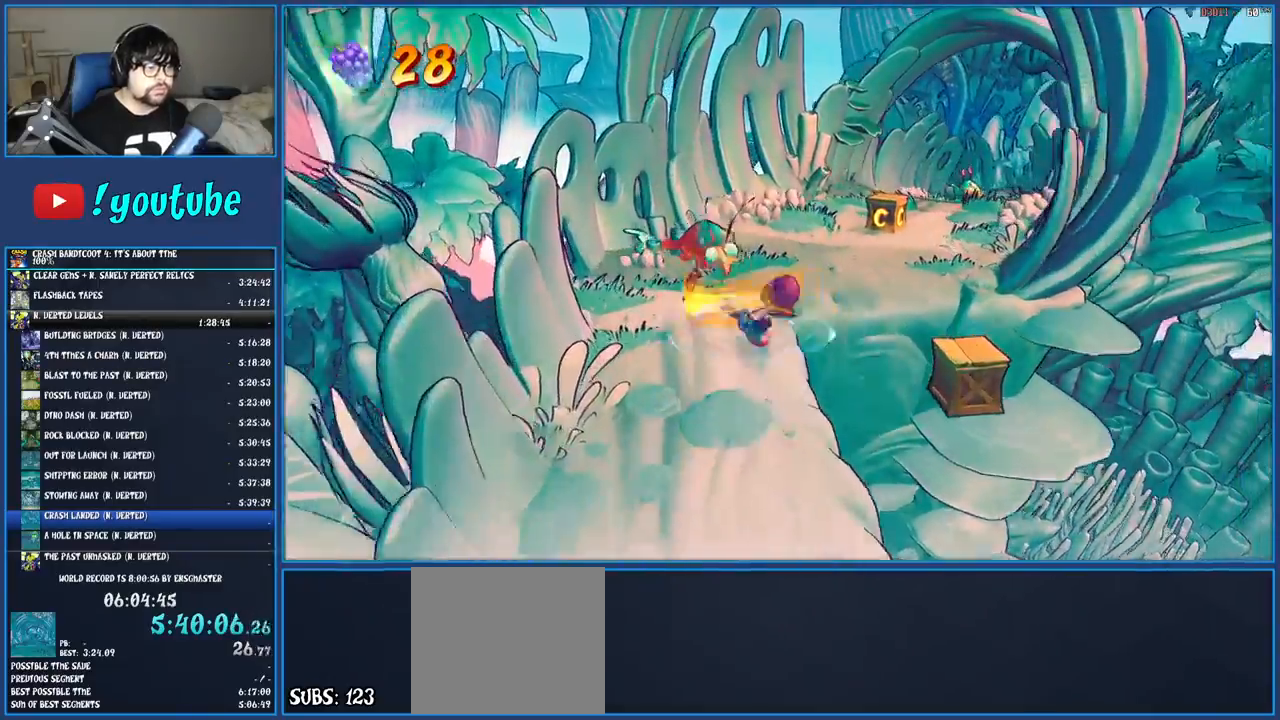
{"buttons": ["R1"], "left_stick": "up", "right_stick": "center", "events": [[100, "R1", "up"], [183, "SQUARE", "down"], [333, "SQUARE", "up"], [433, "R1", "down"]]}
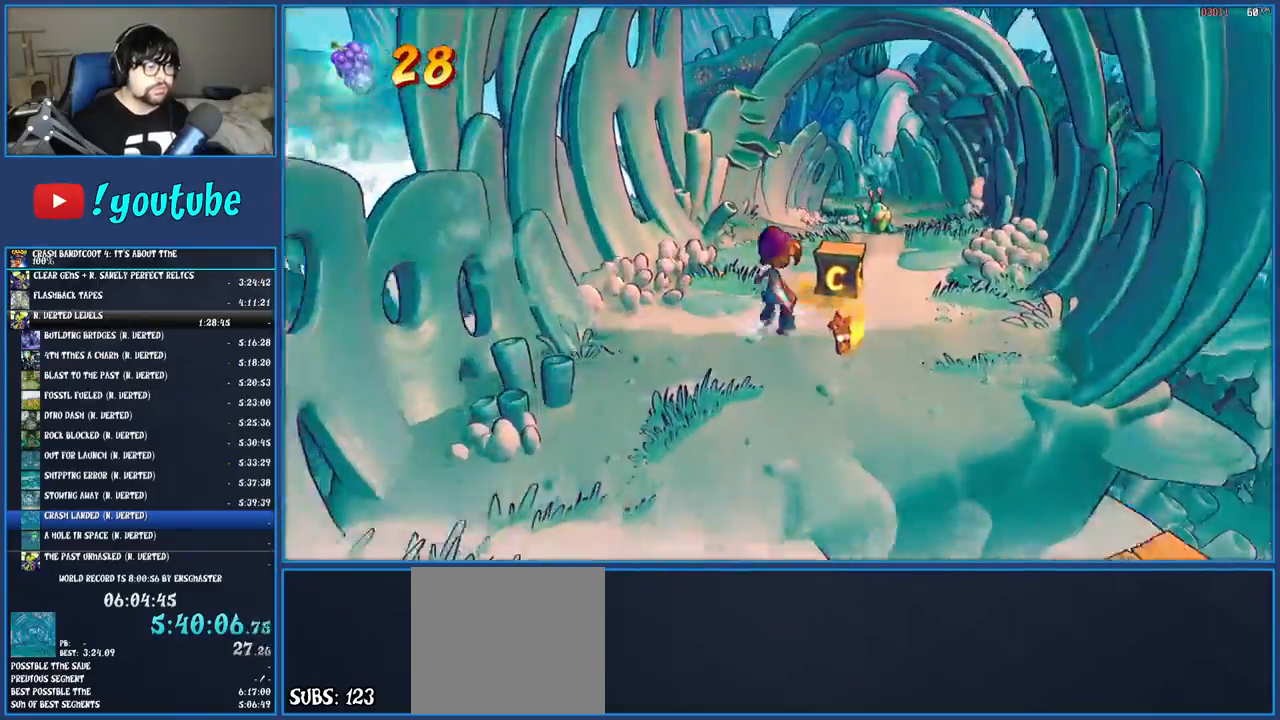
{"buttons": [], "left_stick": "up", "right_stick": "center", "events": [[33, "R1", "up"], [133, "SQUARE", "down"], [267, "SQUARE", "up"], [367, "R1", "down"], [467, "R1", "up"]]}
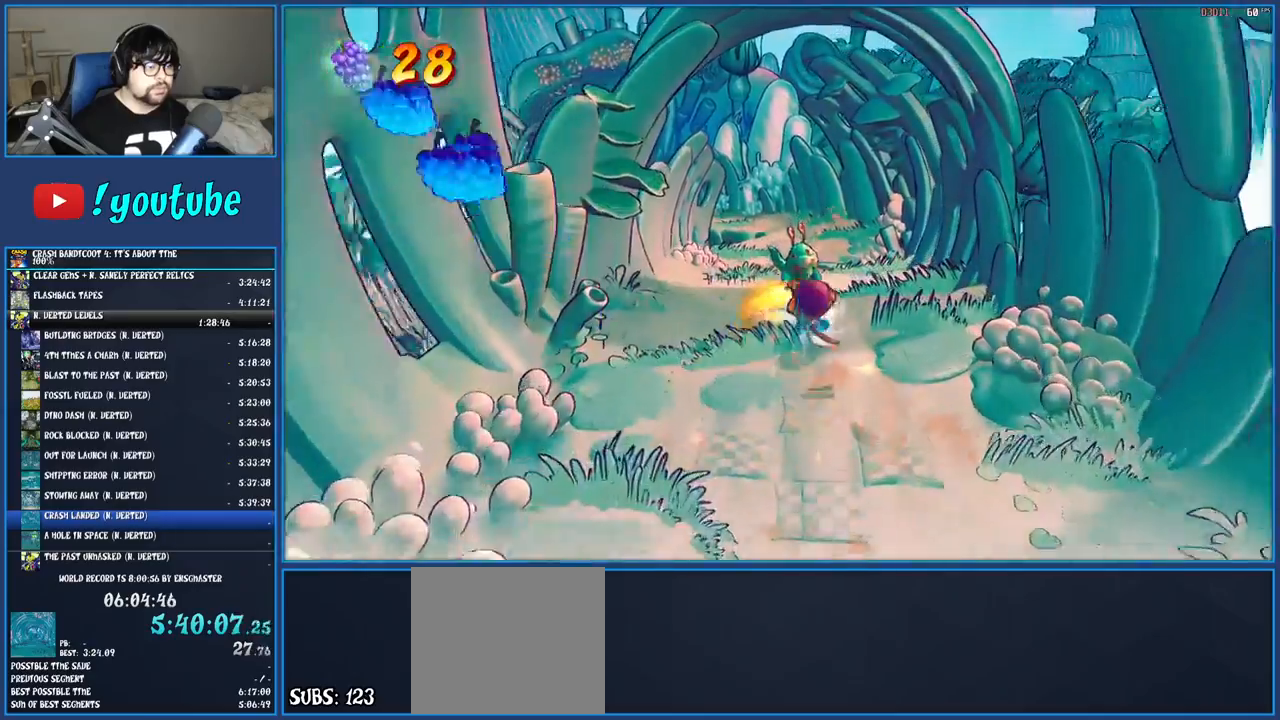
{"buttons": [], "left_stick": "center", "right_stick": "center", "events": [[83, "SQUARE", "down"], [283, "SQUARE", "up"], [417, "left_stick", "center"]]}
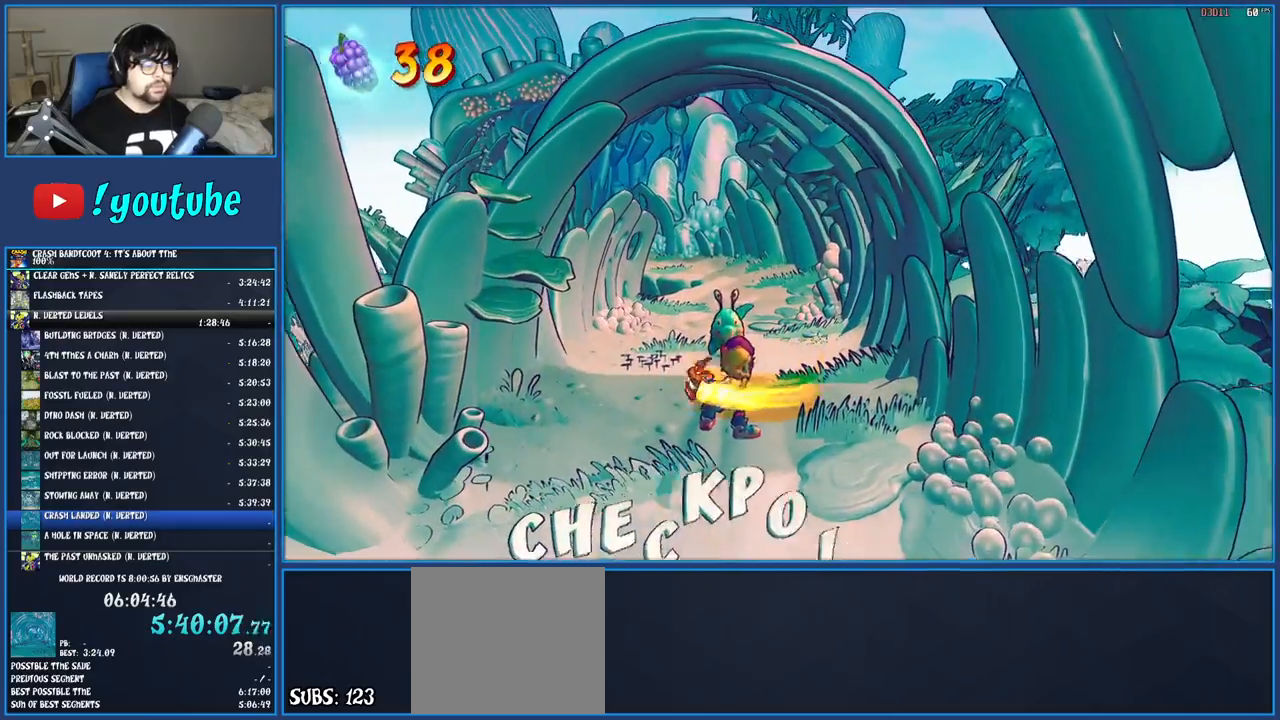
{"buttons": [], "left_stick": "up", "right_stick": "center", "events": [[133, "left_stick", "up"]]}
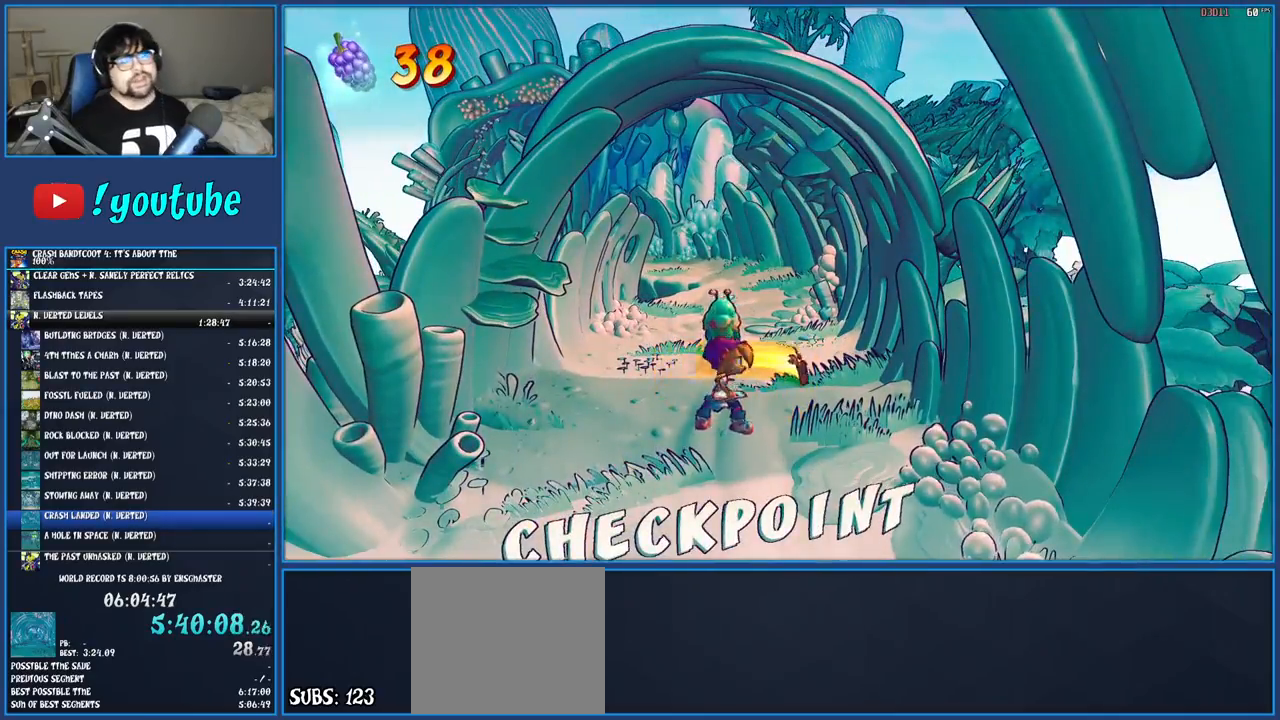
{"buttons": [], "left_stick": "up", "right_stick": "center", "events": []}
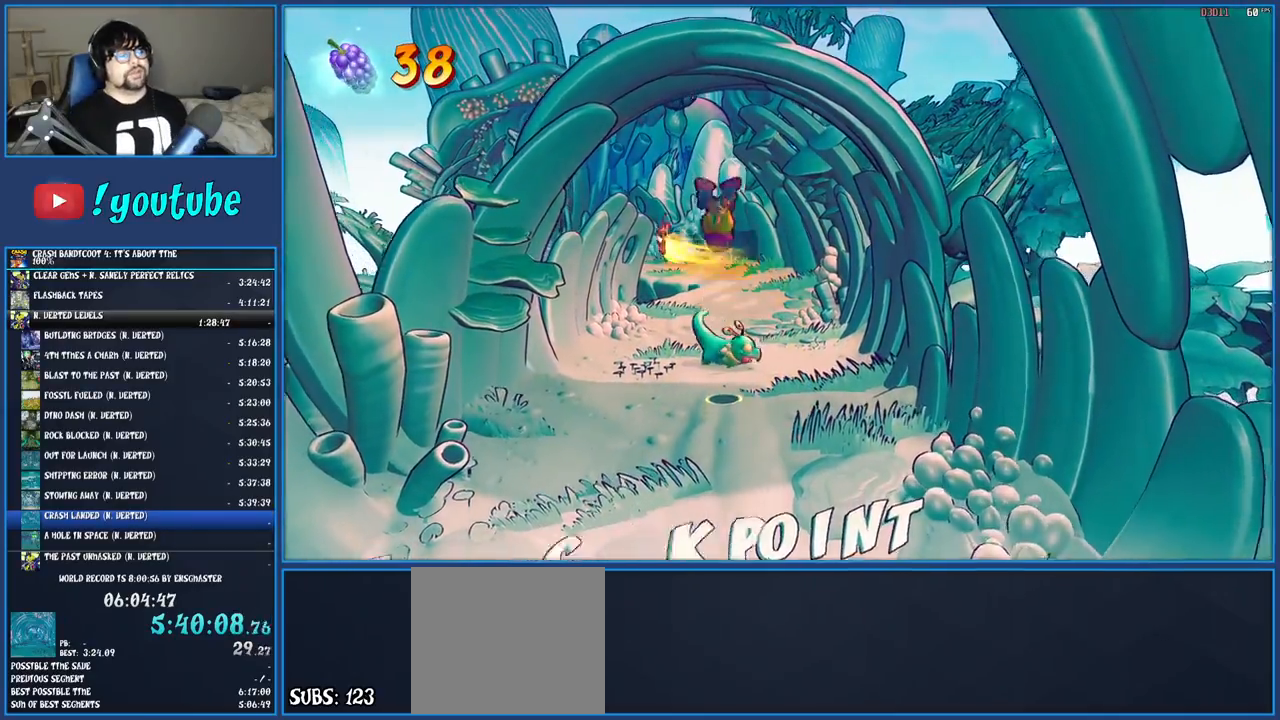
{"buttons": [], "left_stick": "up", "right_stick": "center", "events": []}
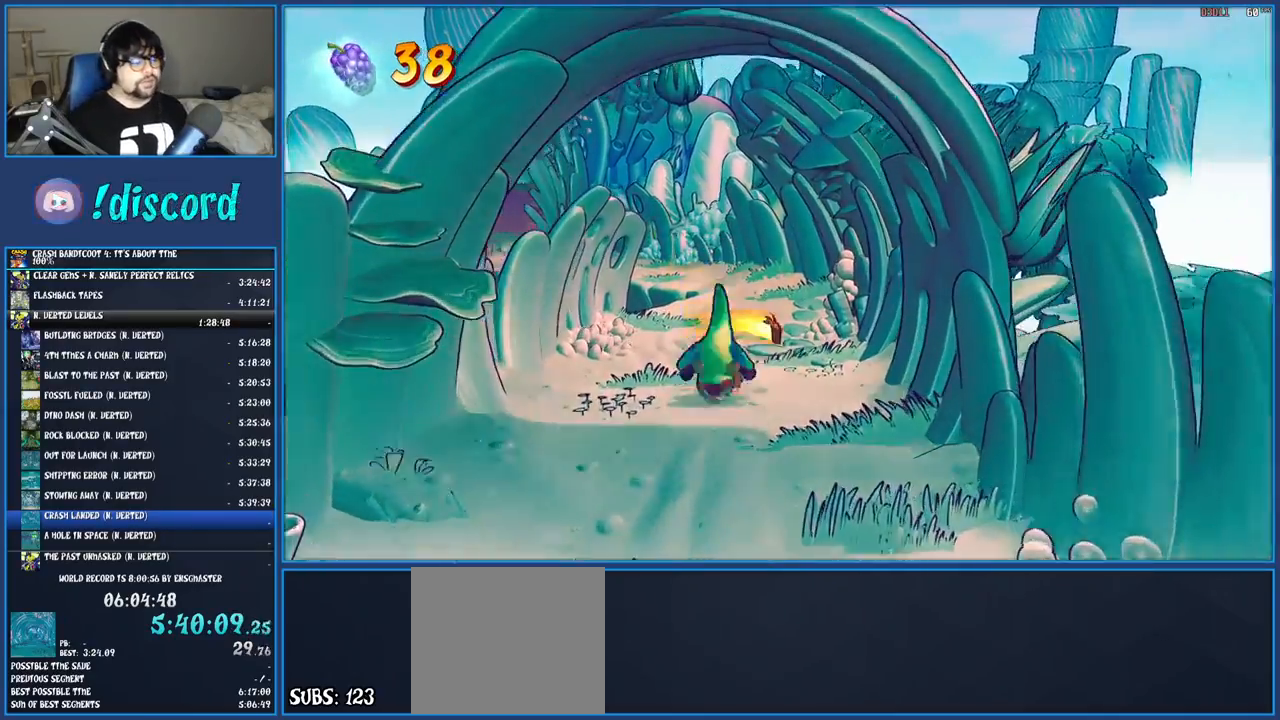
{"buttons": [], "left_stick": "up", "right_stick": "center", "events": []}
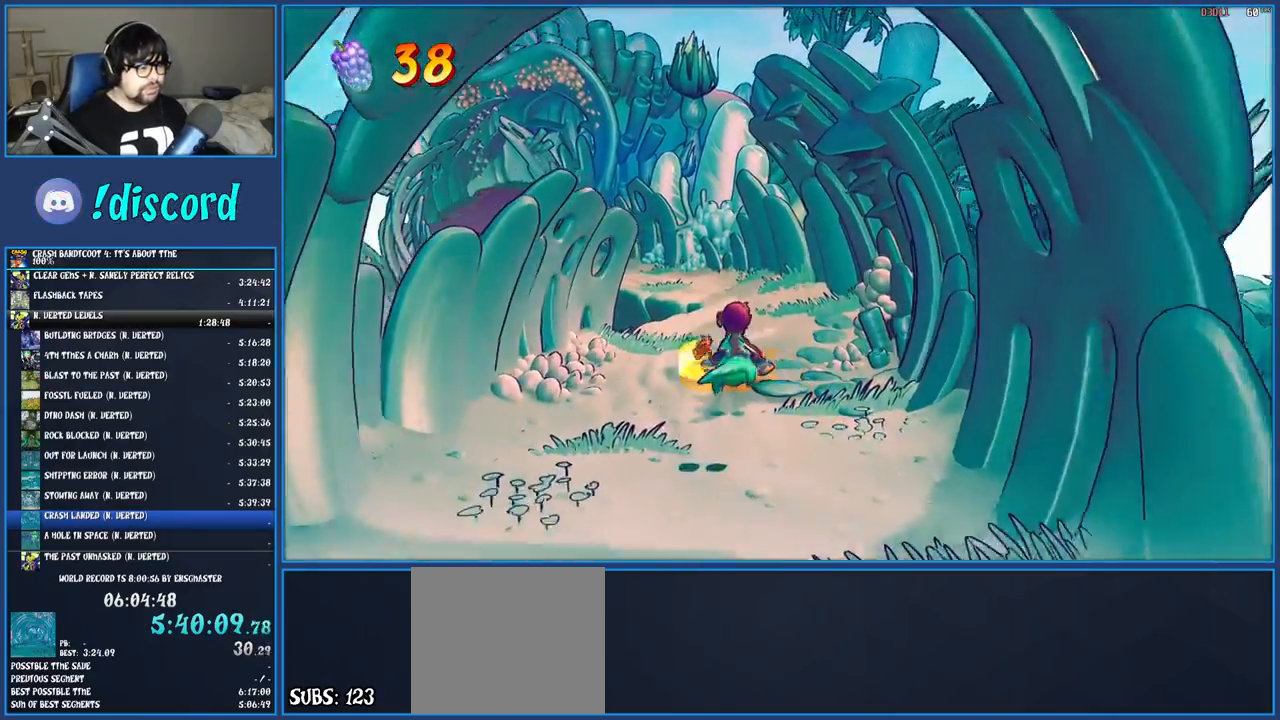
{"buttons": [], "left_stick": "up", "right_stick": "center", "events": []}
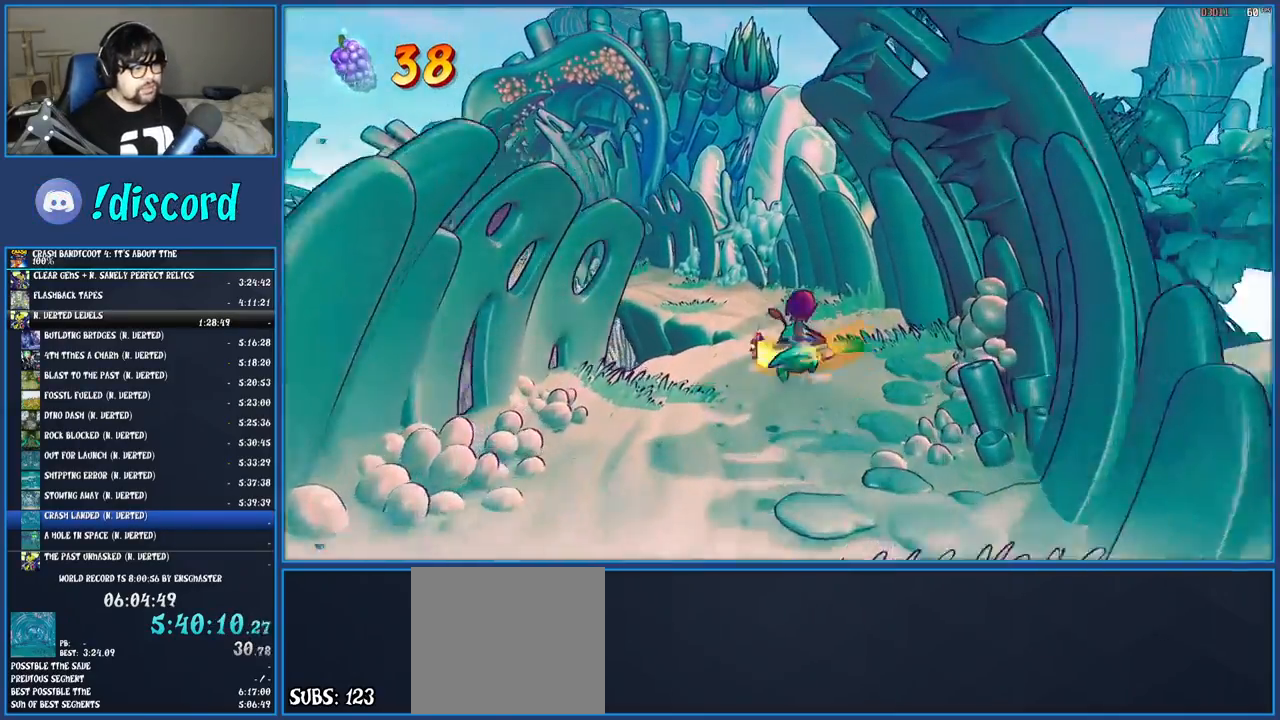
{"buttons": [], "left_stick": "up", "right_stick": "center", "events": []}
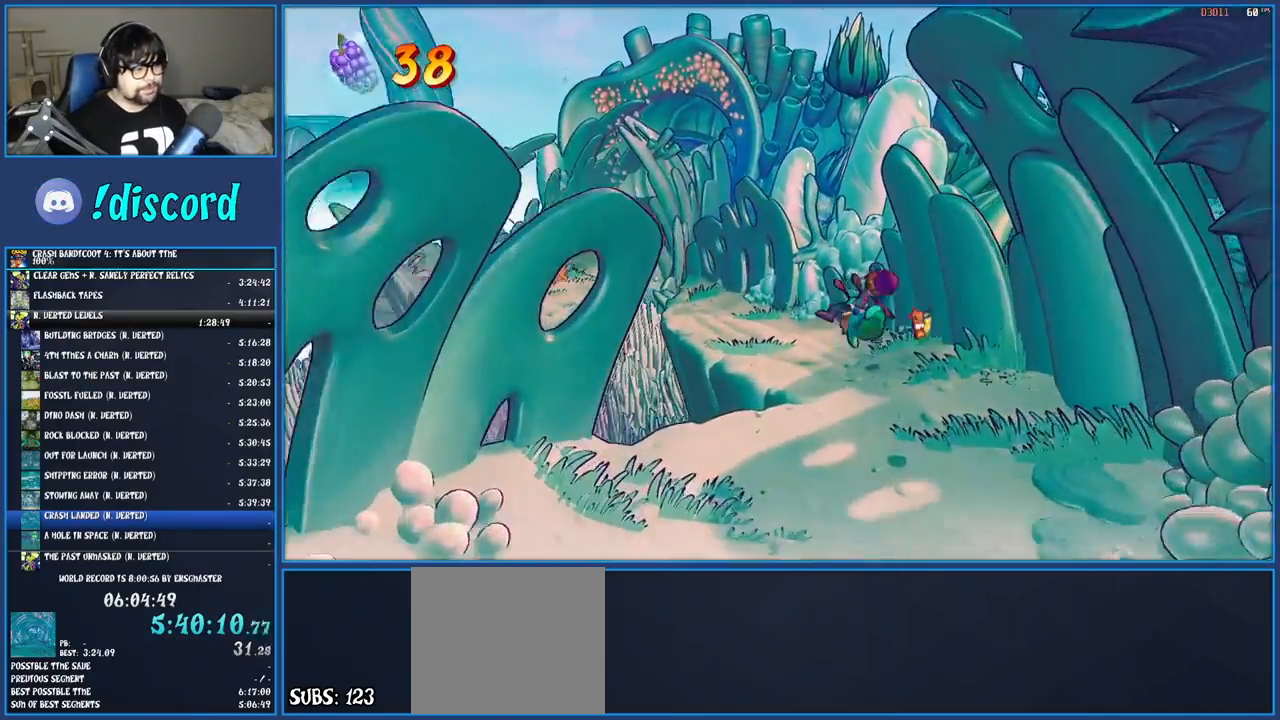
{"buttons": [], "left_stick": "up", "right_stick": "center", "events": []}
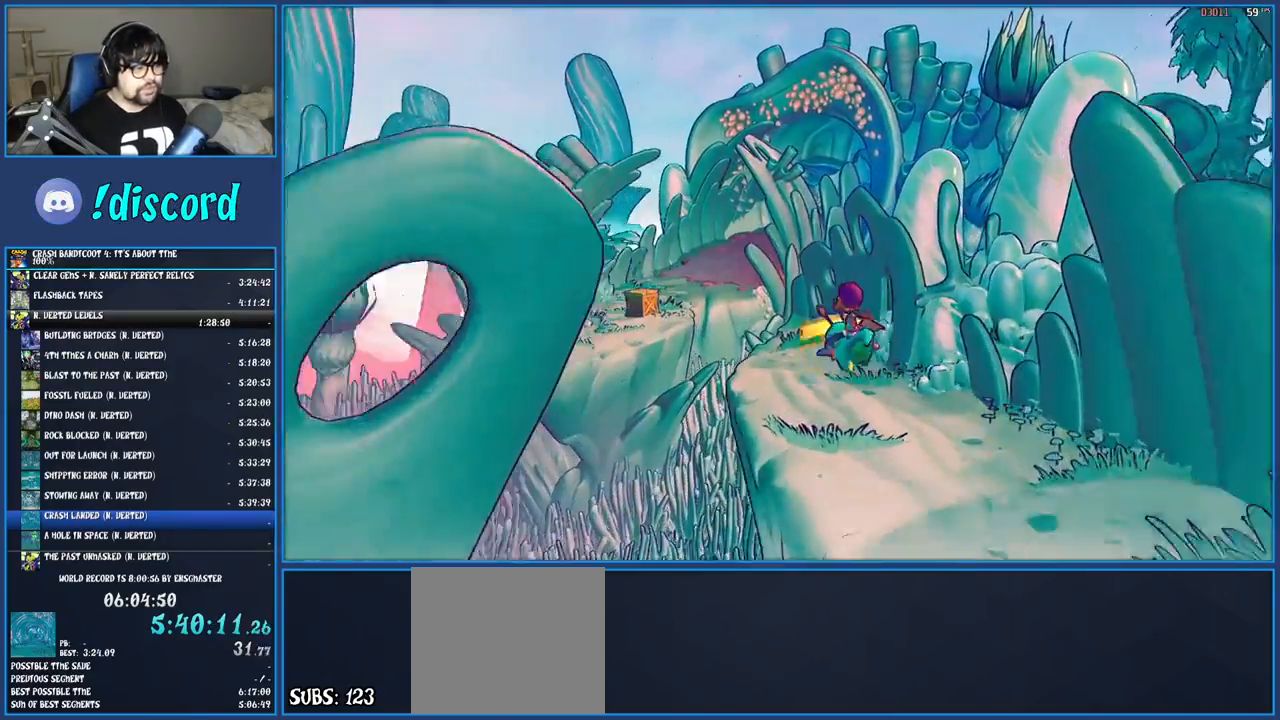
{"buttons": [], "left_stick": "up", "right_stick": "center", "events": [[200, "CROSS", "down"], [383, "CROSS", "up"]]}
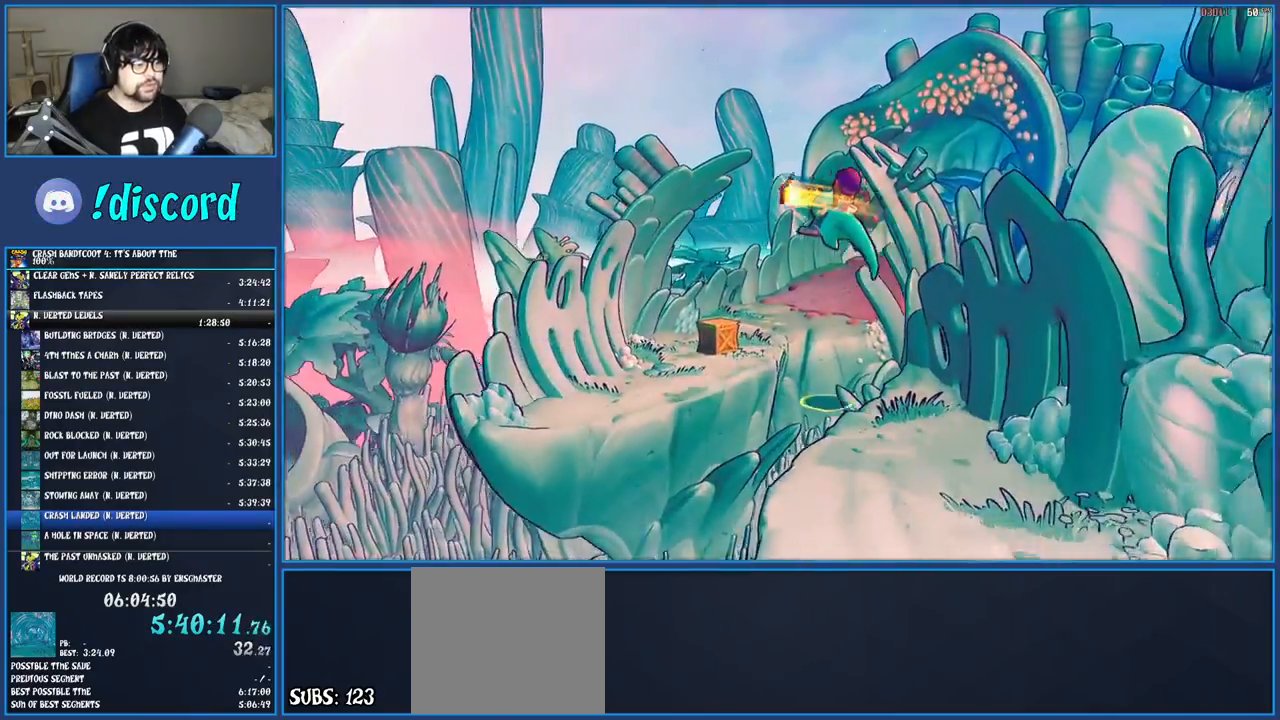
{"buttons": [], "left_stick": "up", "right_stick": "center", "events": []}
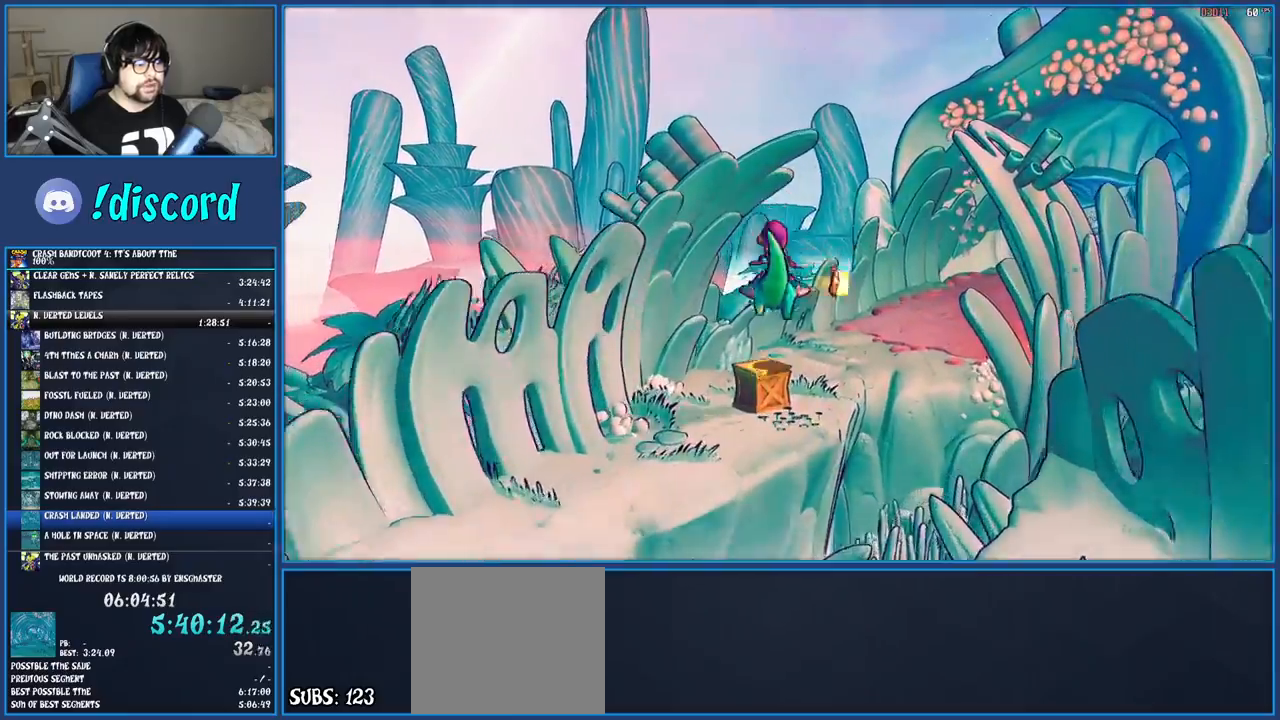
{"buttons": [], "left_stick": "up-right", "right_stick": "center", "events": [[367, "left_stick", "up-right"]]}
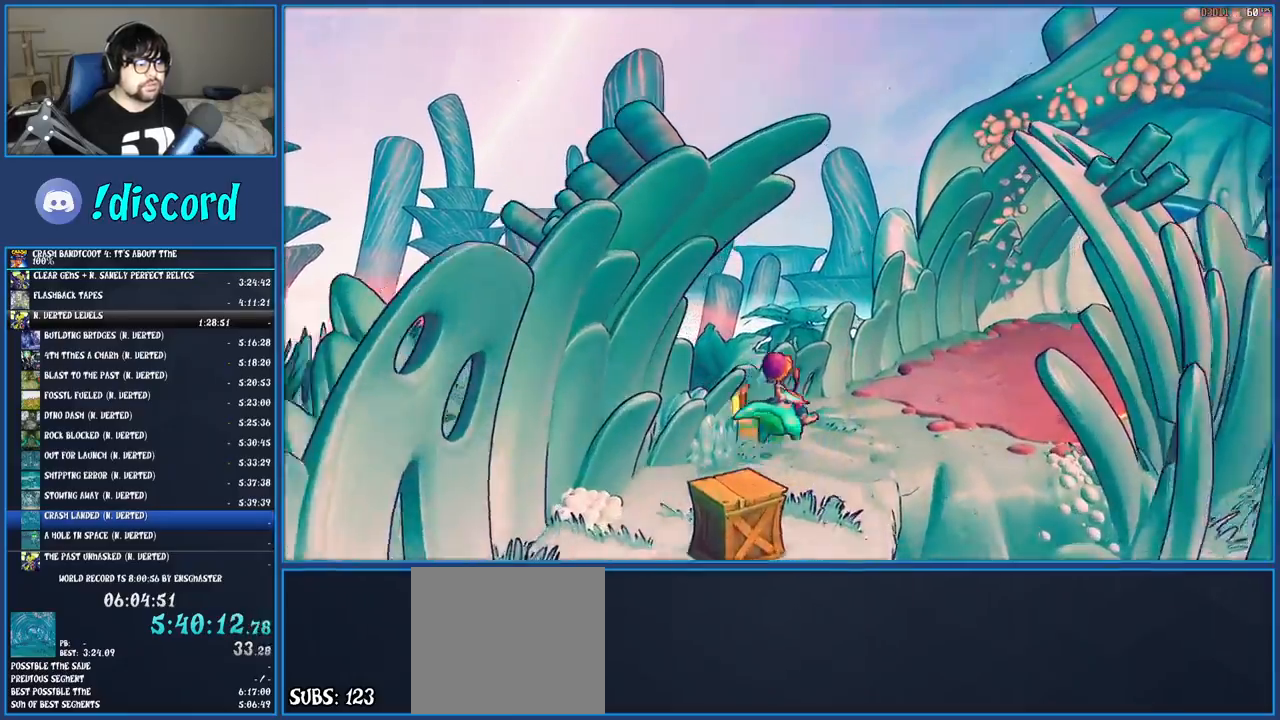
{"buttons": [], "left_stick": "up-right", "right_stick": "center", "events": []}
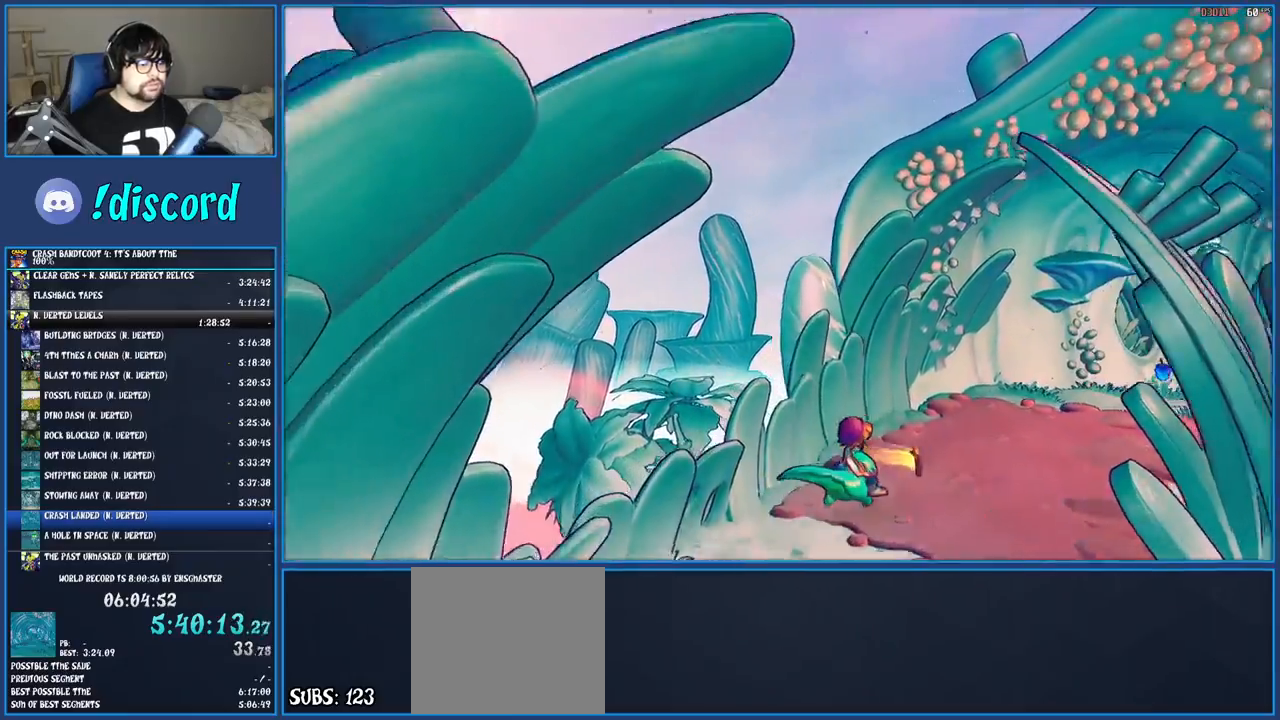
{"buttons": [], "left_stick": "up-right", "right_stick": "center", "events": []}
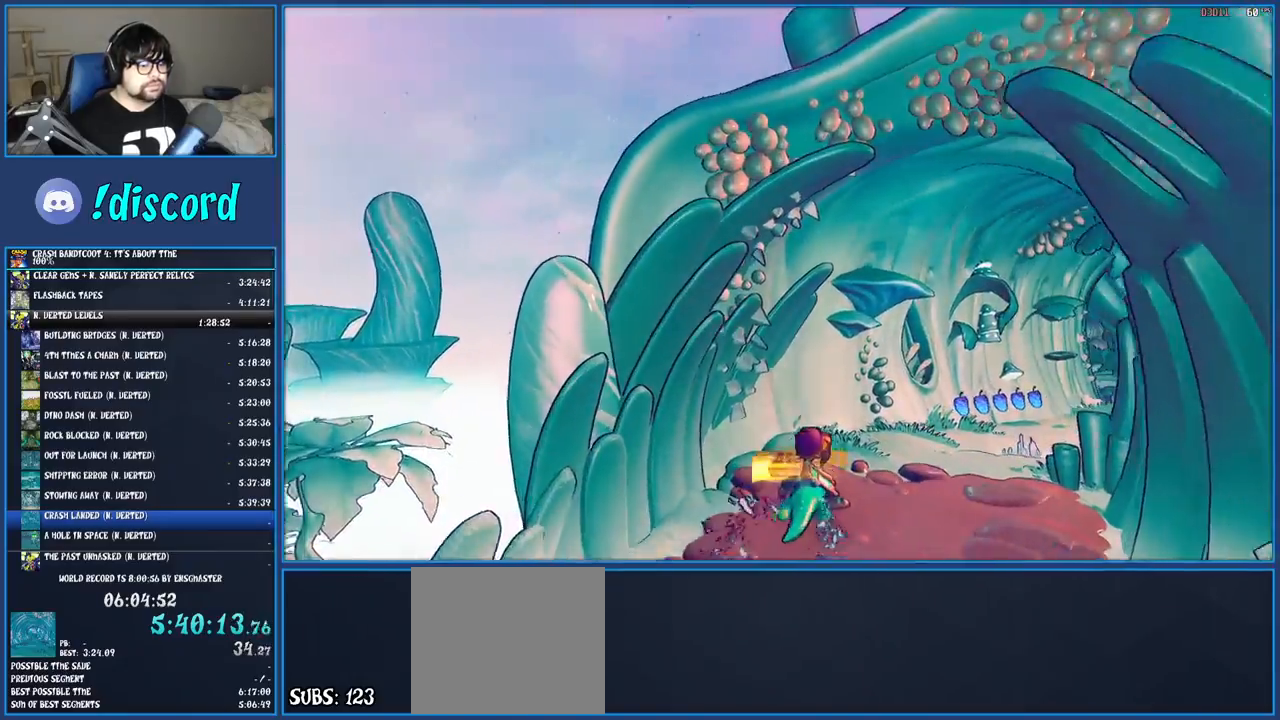
{"buttons": [], "left_stick": "up-right", "right_stick": "center", "events": []}